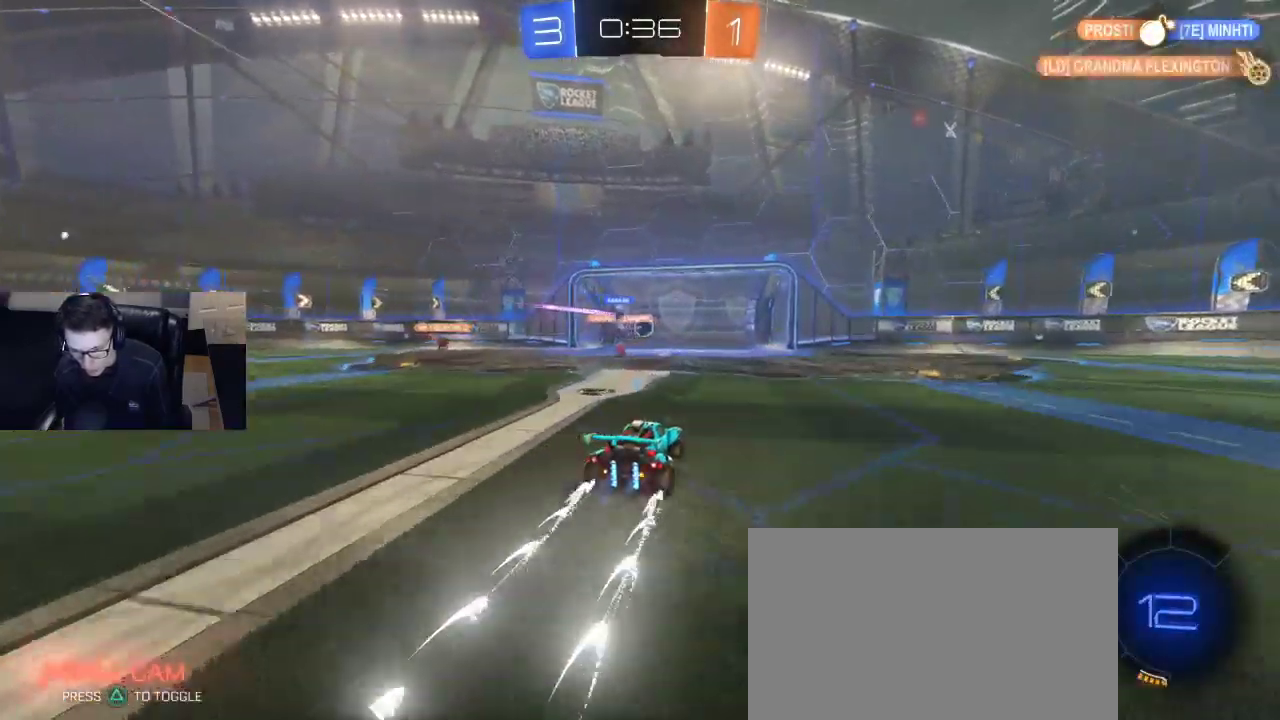
Gameplay with a controller (PlayStation layout); each line is a JSON object with the inputs held at the frame after it. "events" lists button and stick changes between this image and that frame as [ms after this image, input, new state], when the widget could be followed in between.
{"buttons": [], "left_stick": "center", "right_stick": "center", "events": [[150, "DPAD_RIGHT", "down"], [233, "DPAD_RIGHT", "up"], [283, "DPAD_LEFT", "down"], [333, "DPAD_LEFT", "up"], [367, "TRIANGLE", "down"], [500, "R2", "up"], [500, "TRIANGLE", "up"]]}
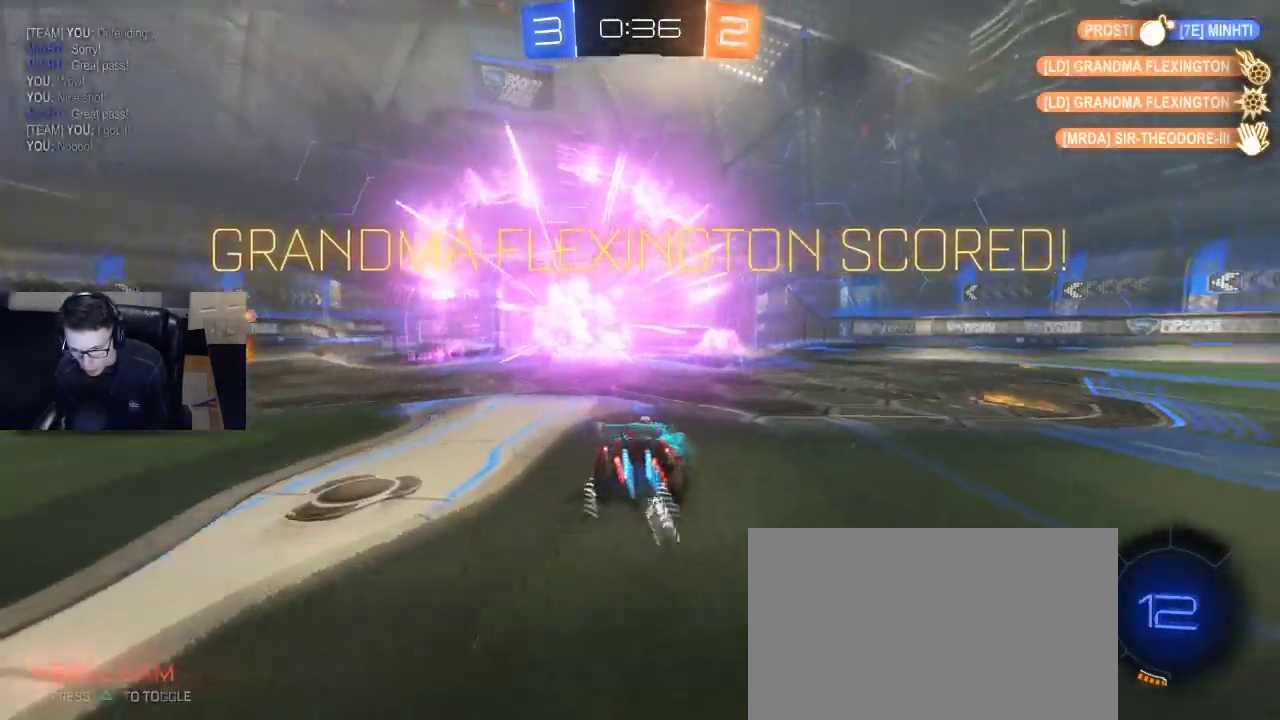
{"buttons": [], "left_stick": "center", "right_stick": "center", "events": []}
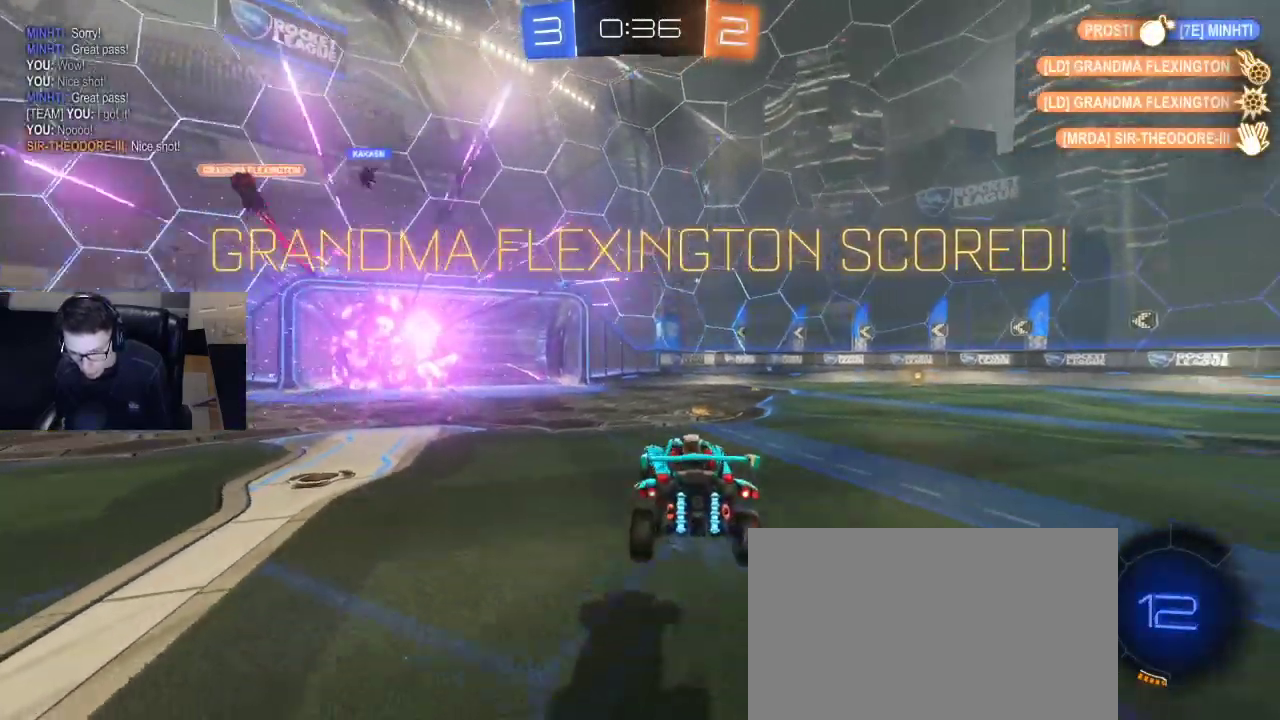
{"buttons": ["CROSS"], "left_stick": "down-right", "right_stick": "center", "events": [[333, "left_stick", "down-right"], [400, "CROSS", "down"]]}
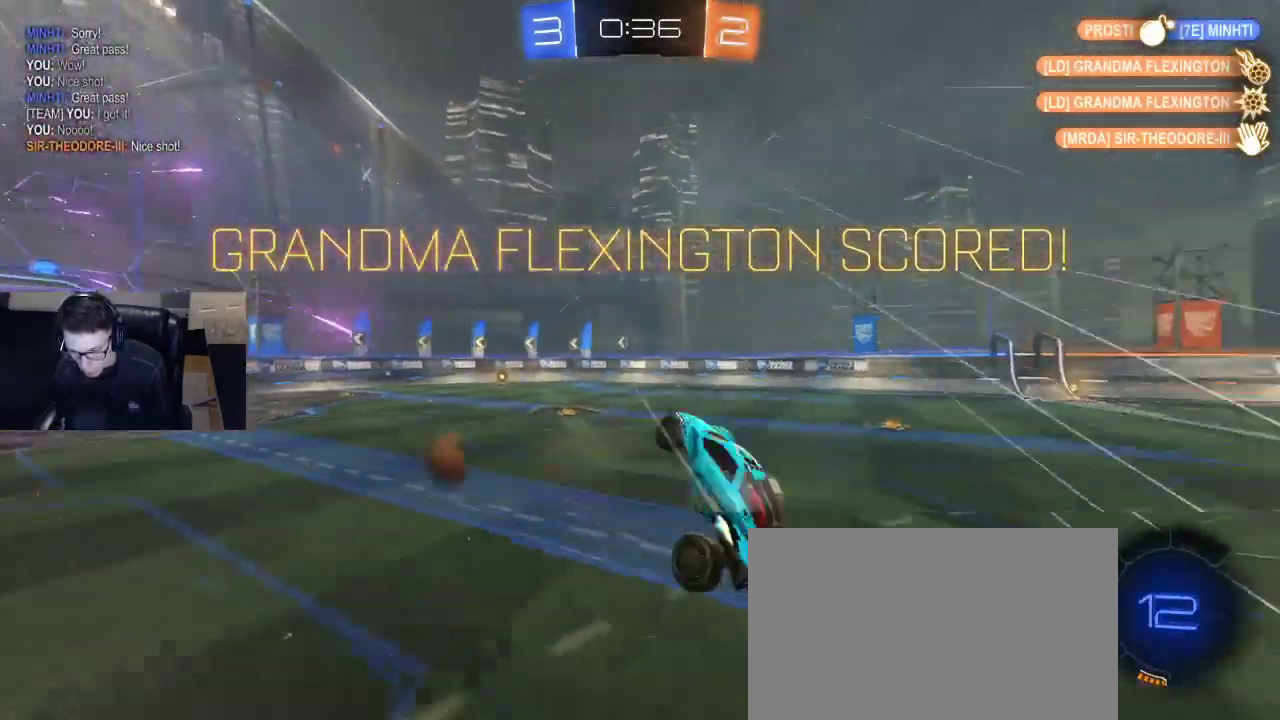
{"buttons": ["SQUARE"], "left_stick": "up", "right_stick": "center", "events": [[83, "CROSS", "up"], [167, "left_stick", "center"], [233, "left_stick", "up"], [250, "SQUARE", "down"]]}
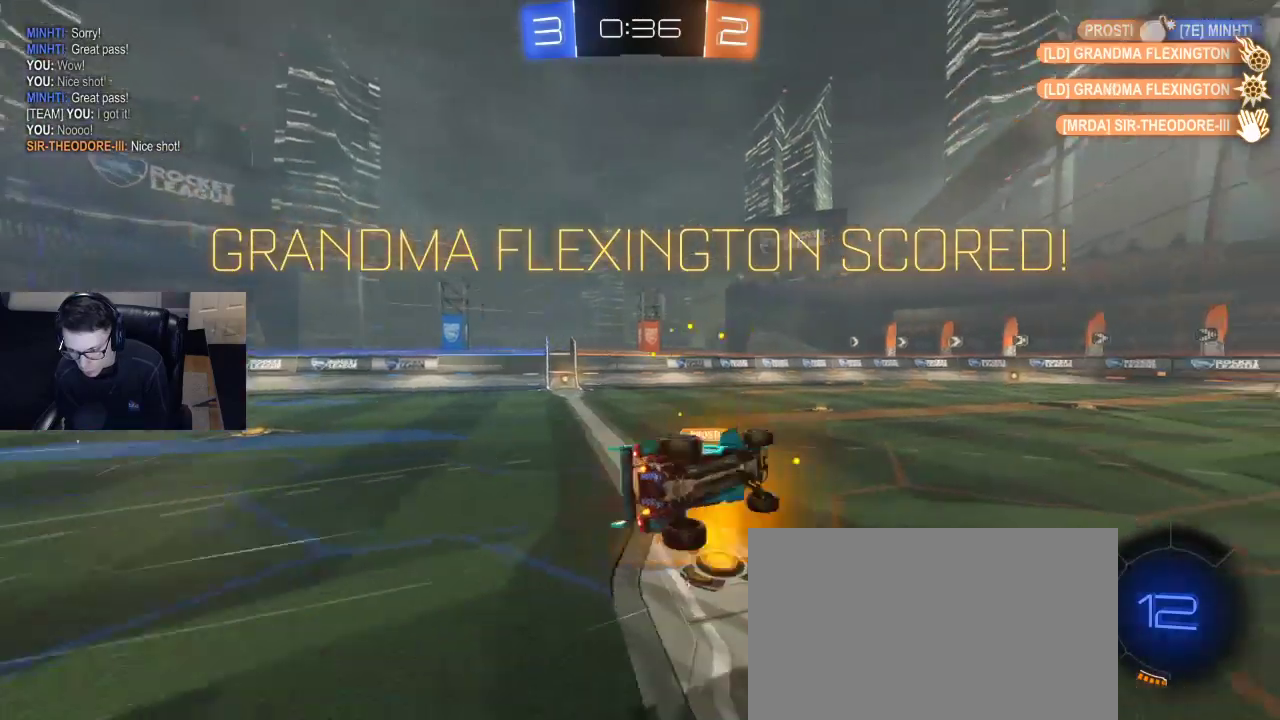
{"buttons": [], "left_stick": "center", "right_stick": "center", "events": [[67, "left_stick", "up-right"], [167, "SQUARE", "up"], [317, "left_stick", "center"]]}
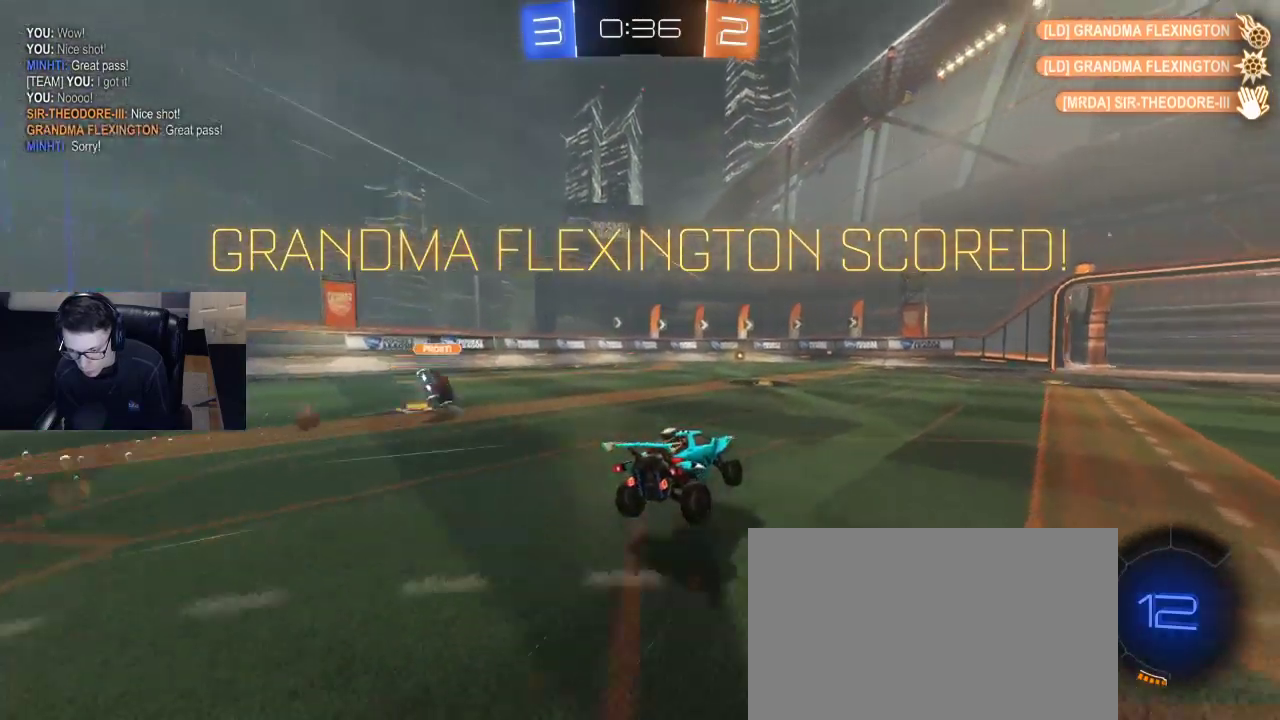
{"buttons": ["CROSS"], "left_stick": "up-left", "right_stick": "center", "events": [[100, "left_stick", "left"], [267, "left_stick", "down"], [333, "CROSS", "down"], [400, "CROSS", "up"], [450, "CROSS", "down"], [450, "left_stick", "up-left"]]}
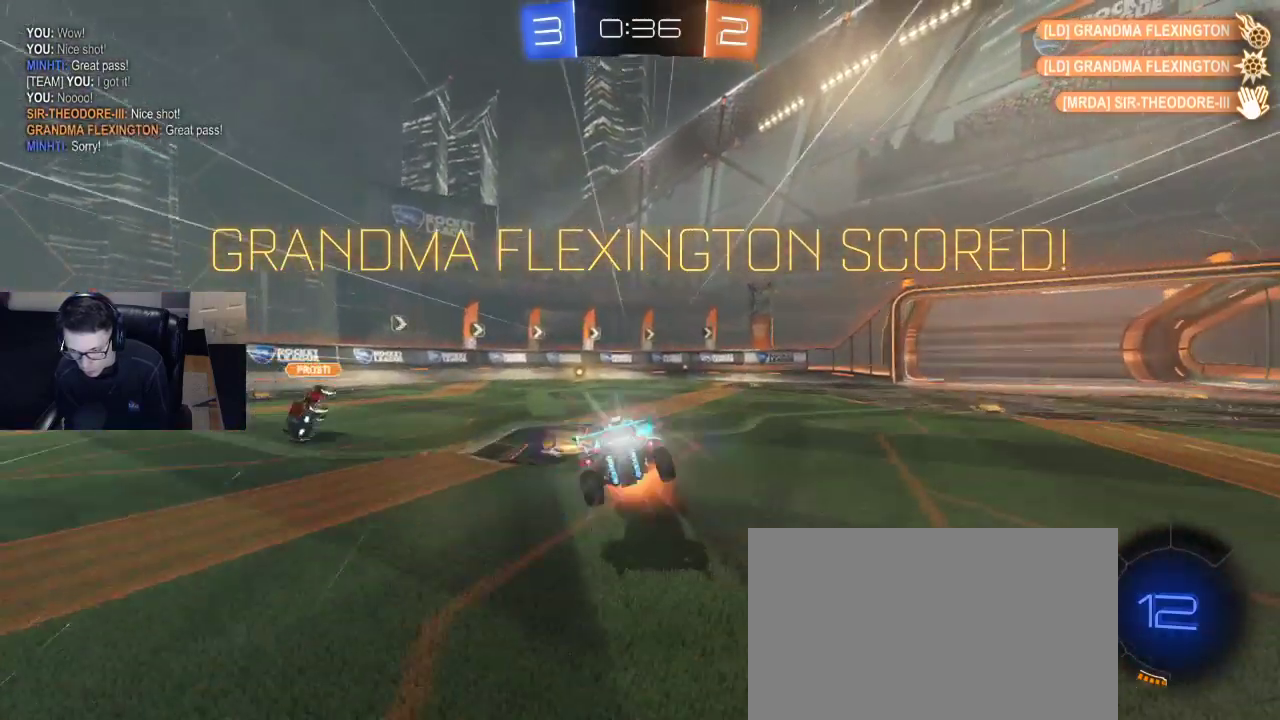
{"buttons": ["SQUARE", "R1"], "left_stick": "left", "right_stick": "center", "events": [[33, "CROSS", "up"], [33, "left_stick", "center"], [217, "R1", "down"], [233, "SQUARE", "down"], [267, "left_stick", "left"]]}
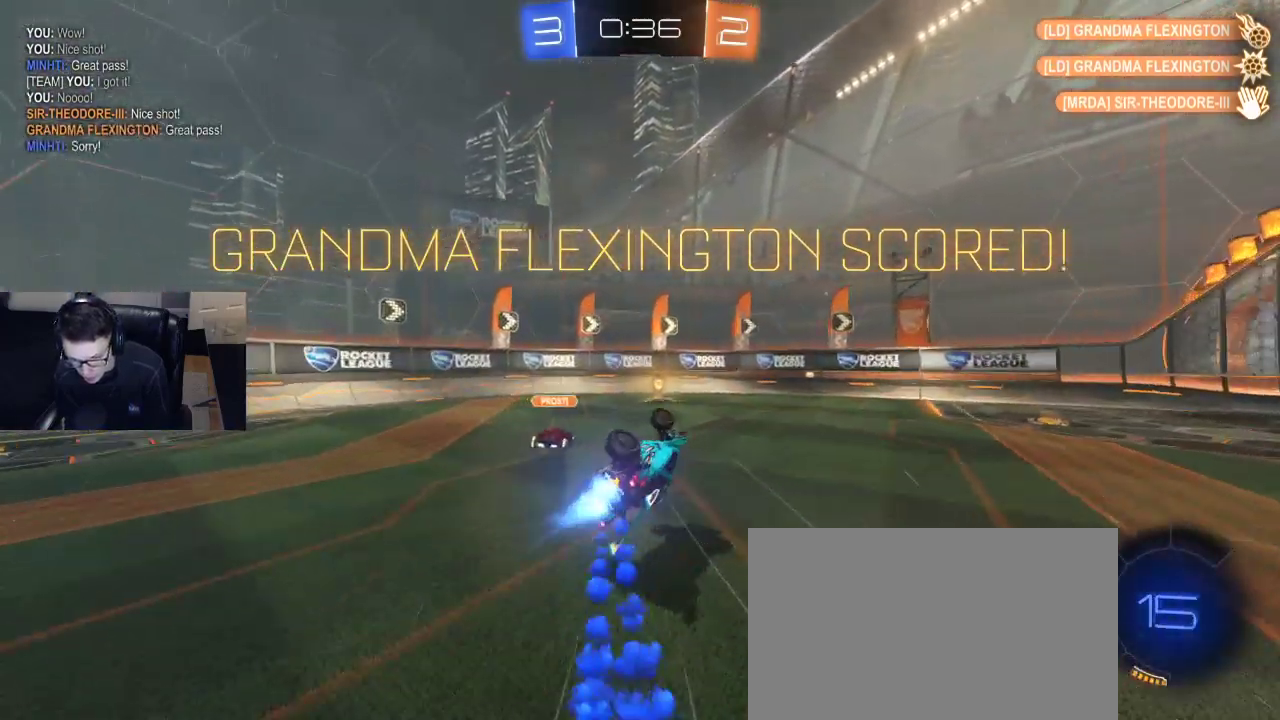
{"buttons": [], "left_stick": "center", "right_stick": "center", "events": [[117, "R1", "up"], [167, "SQUARE", "up"], [217, "left_stick", "center"]]}
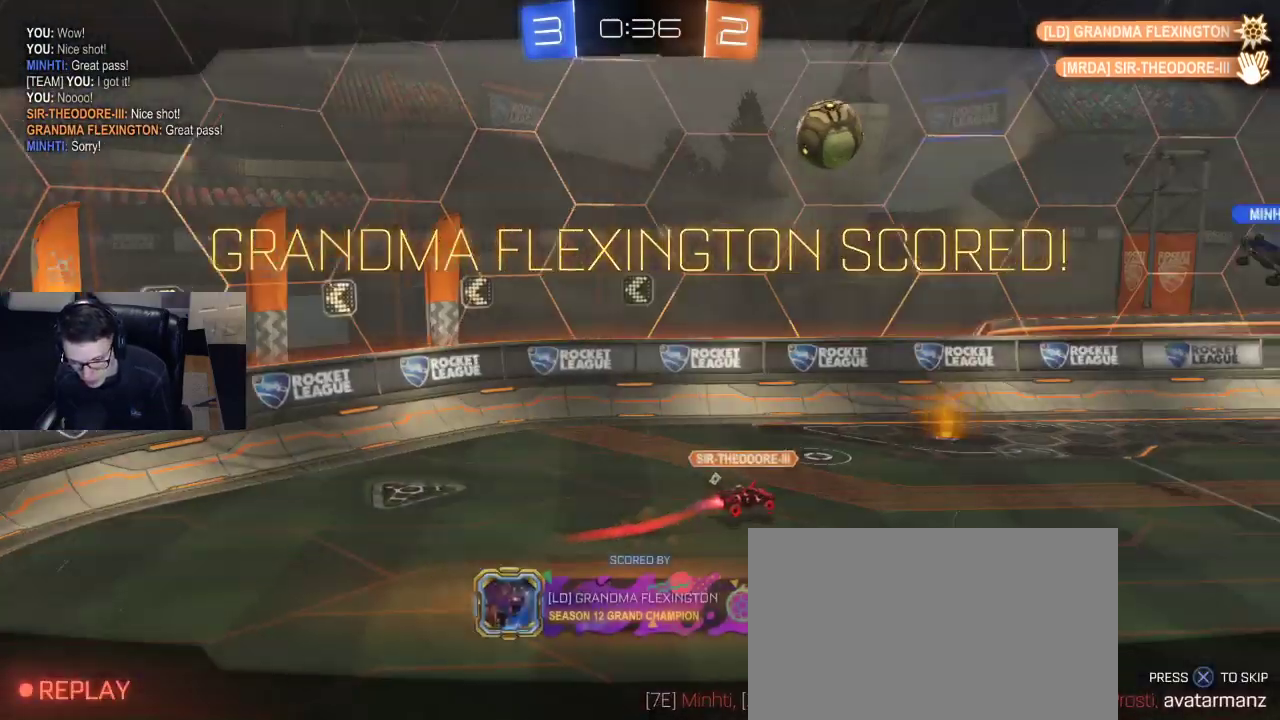
{"buttons": [], "left_stick": "center", "right_stick": "center", "events": []}
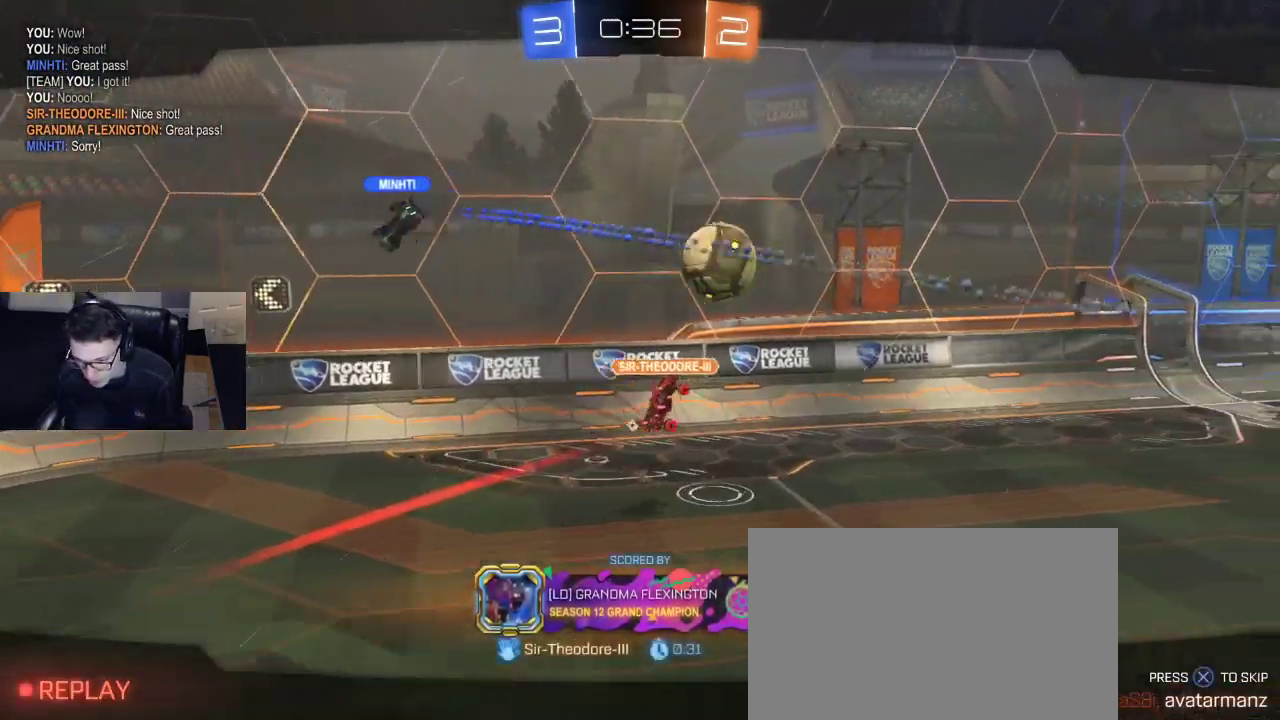
{"buttons": [], "left_stick": "center", "right_stick": "center", "events": [[117, "CROSS", "down"], [217, "CROSS", "up"]]}
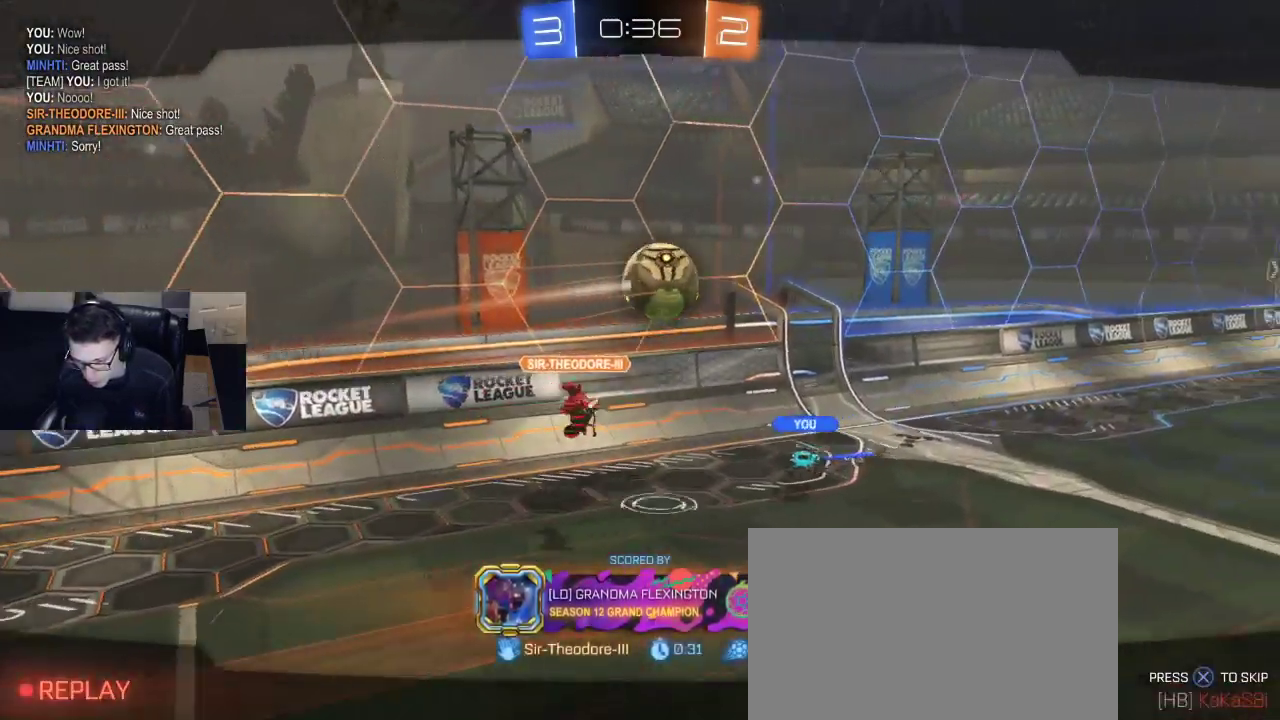
{"buttons": [], "left_stick": "center", "right_stick": "center", "events": []}
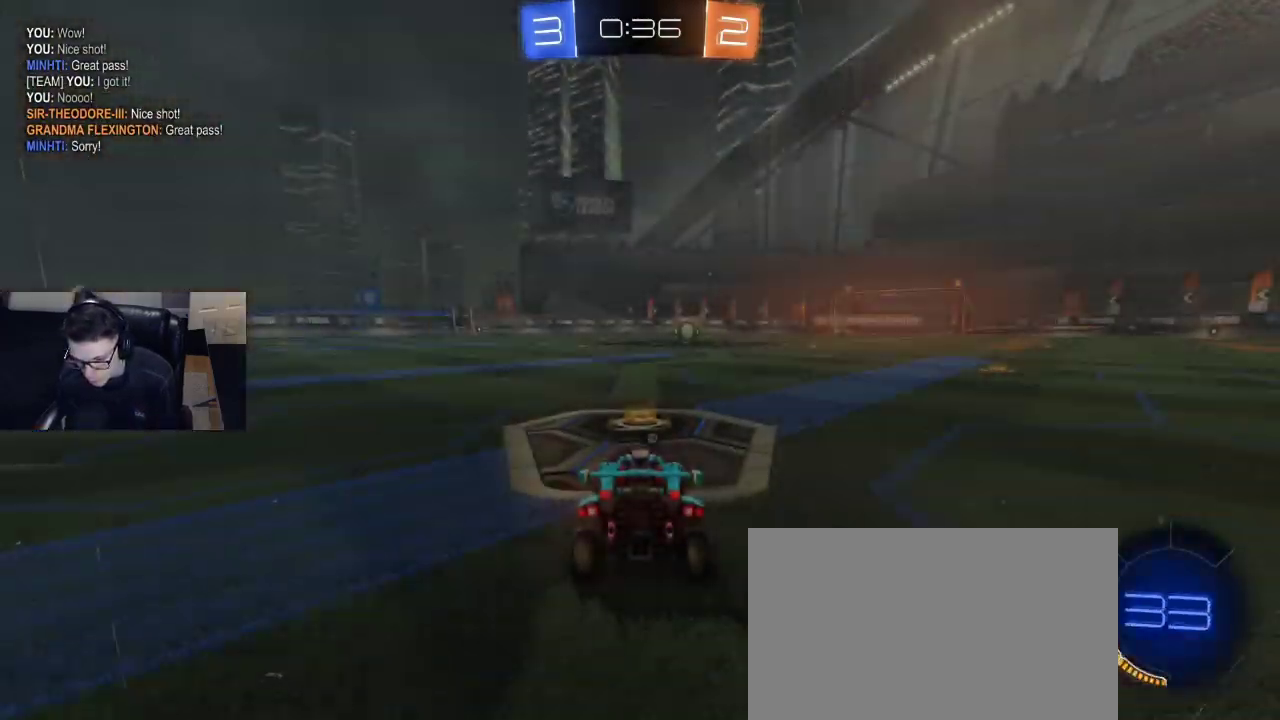
{"buttons": ["L1", "R1", "R2"], "left_stick": "center", "right_stick": "center", "events": [[183, "CROSS", "down"], [217, "L1", "down"], [250, "CROSS", "up"], [417, "R2", "down"], [417, "TRIANGLE", "down"], [450, "R1", "down"], [500, "TRIANGLE", "up"]]}
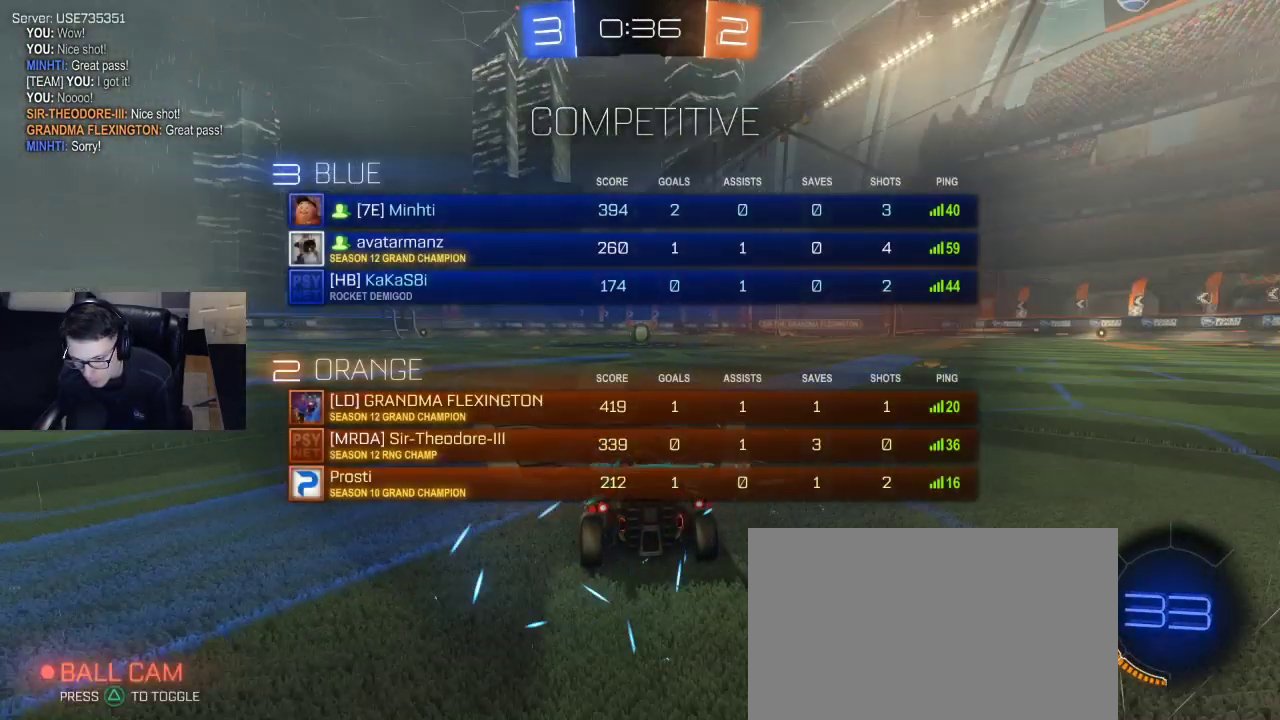
{"buttons": ["L1", "R1", "R2"], "left_stick": "center", "right_stick": "center", "events": [[33, "left_stick", "right"], [50, "TRIANGLE", "down"], [100, "TRIANGLE", "up"], [150, "left_stick", "center"], [200, "R2", "up"], [467, "R2", "down"]]}
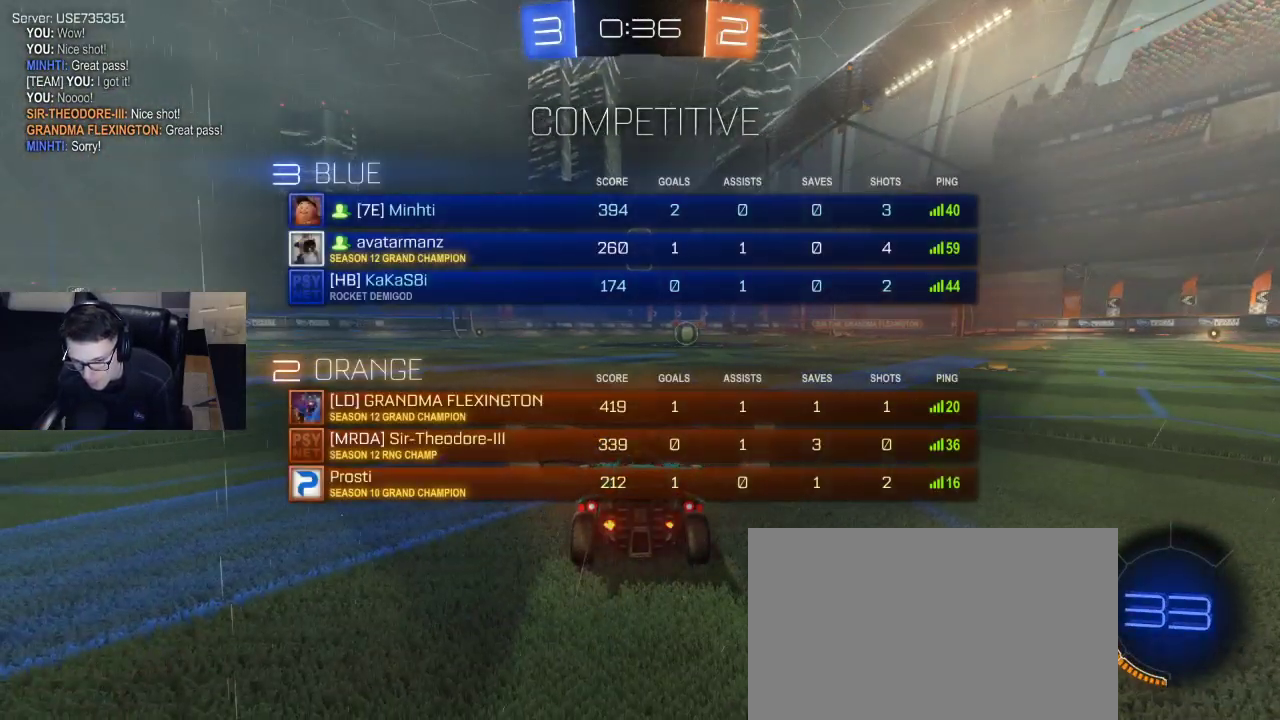
{"buttons": ["L1", "R1", "R2"], "left_stick": "center", "right_stick": "center", "events": []}
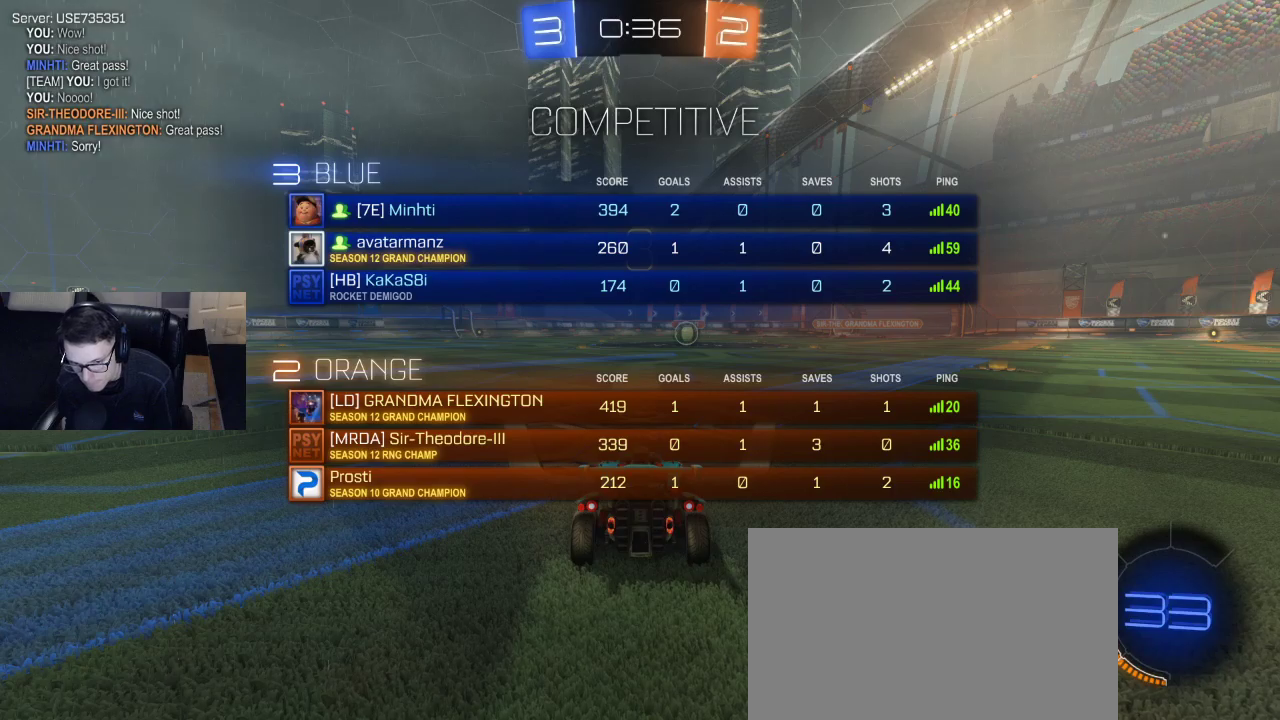
{"buttons": ["L1", "R1", "R2"], "left_stick": "center", "right_stick": "center", "events": [[233, "left_stick", "down-right"], [350, "left_stick", "center"]]}
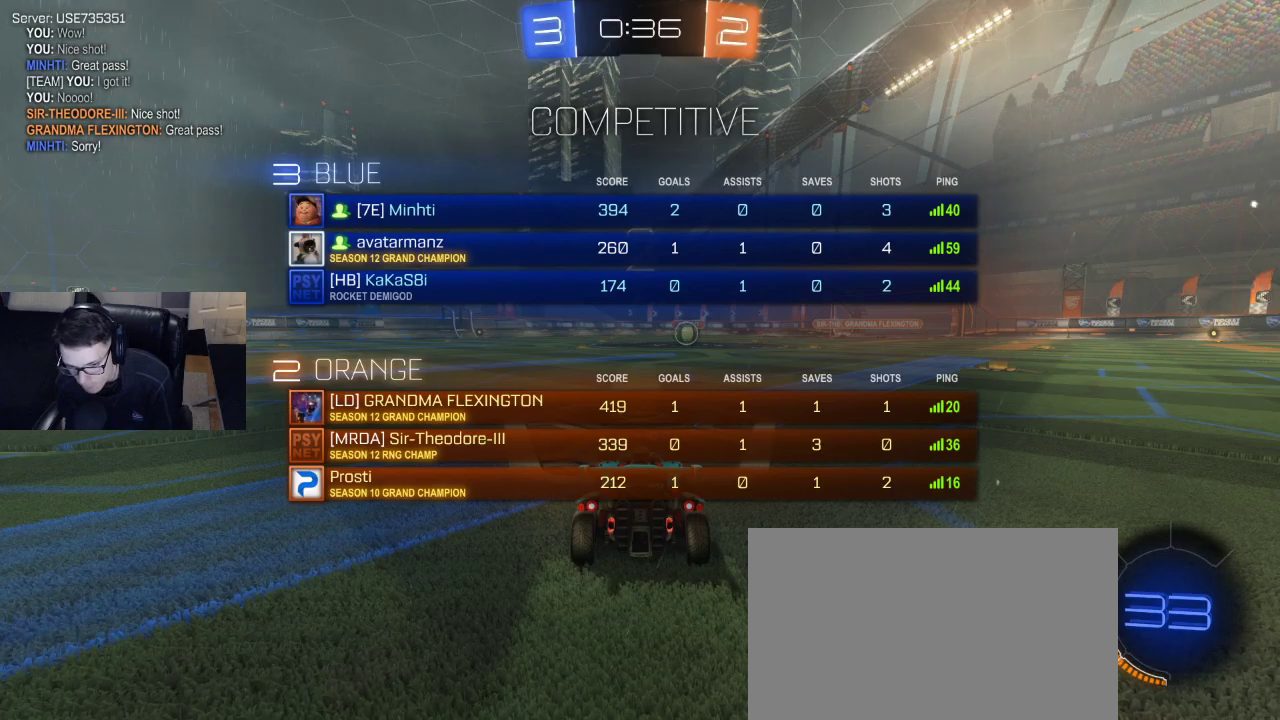
{"buttons": ["L1", "R1", "R2"], "left_stick": "center", "right_stick": "center", "events": []}
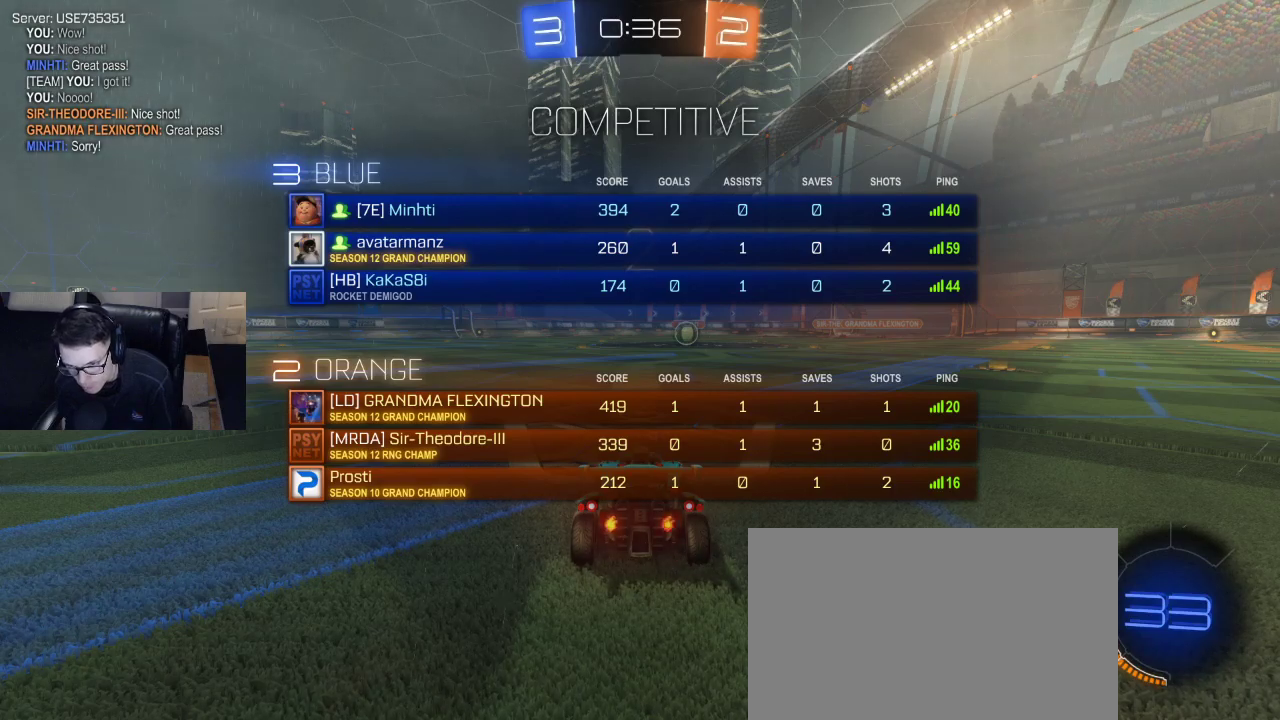
{"buttons": ["L1", "R1", "R2"], "left_stick": "center", "right_stick": "center", "events": [[100, "left_stick", "right"], [250, "left_stick", "center"]]}
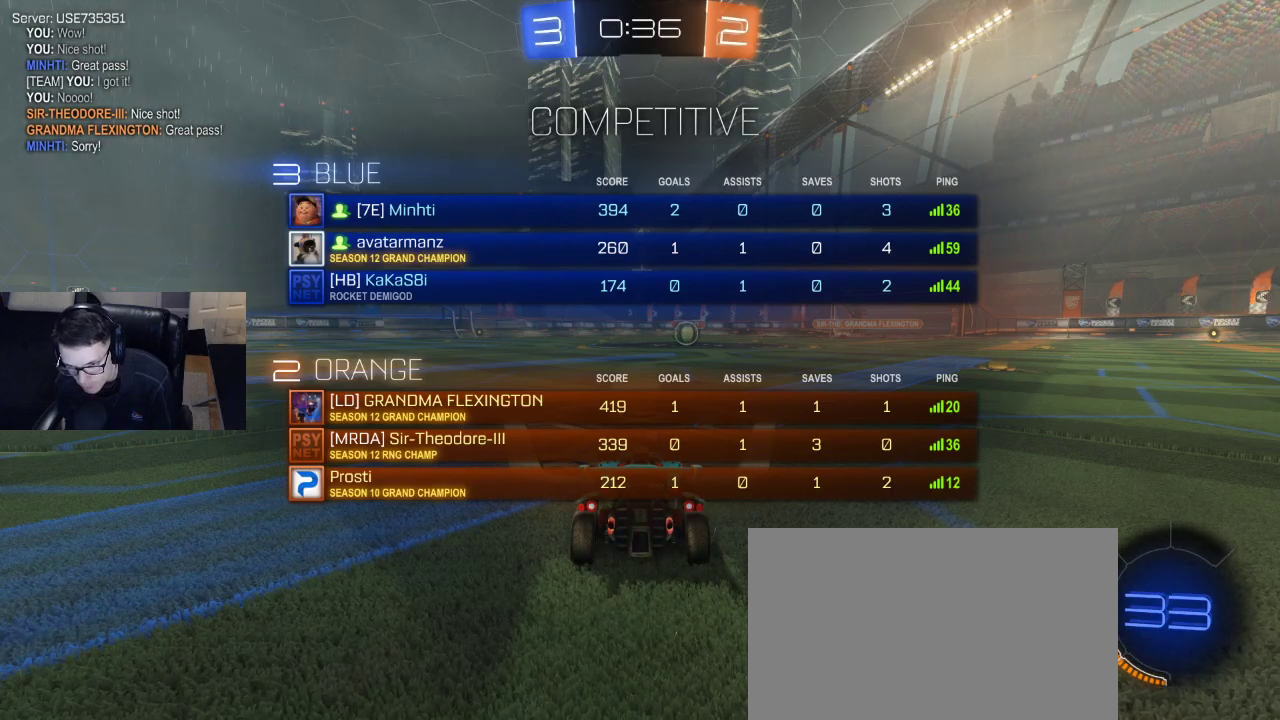
{"buttons": ["R1", "R2"], "left_stick": "center", "right_stick": "center", "events": [[67, "L1", "up"]]}
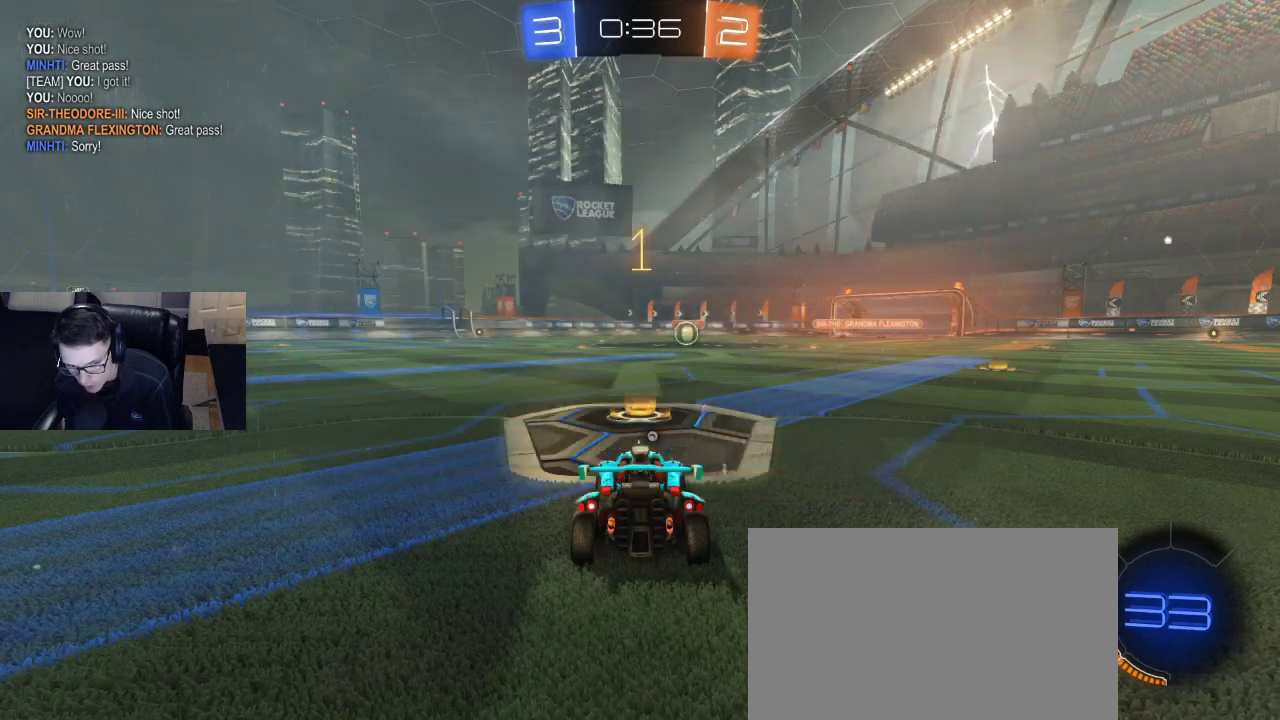
{"buttons": ["R1", "R2"], "left_stick": "center", "right_stick": "center", "events": [[167, "left_stick", "right"], [283, "left_stick", "center"]]}
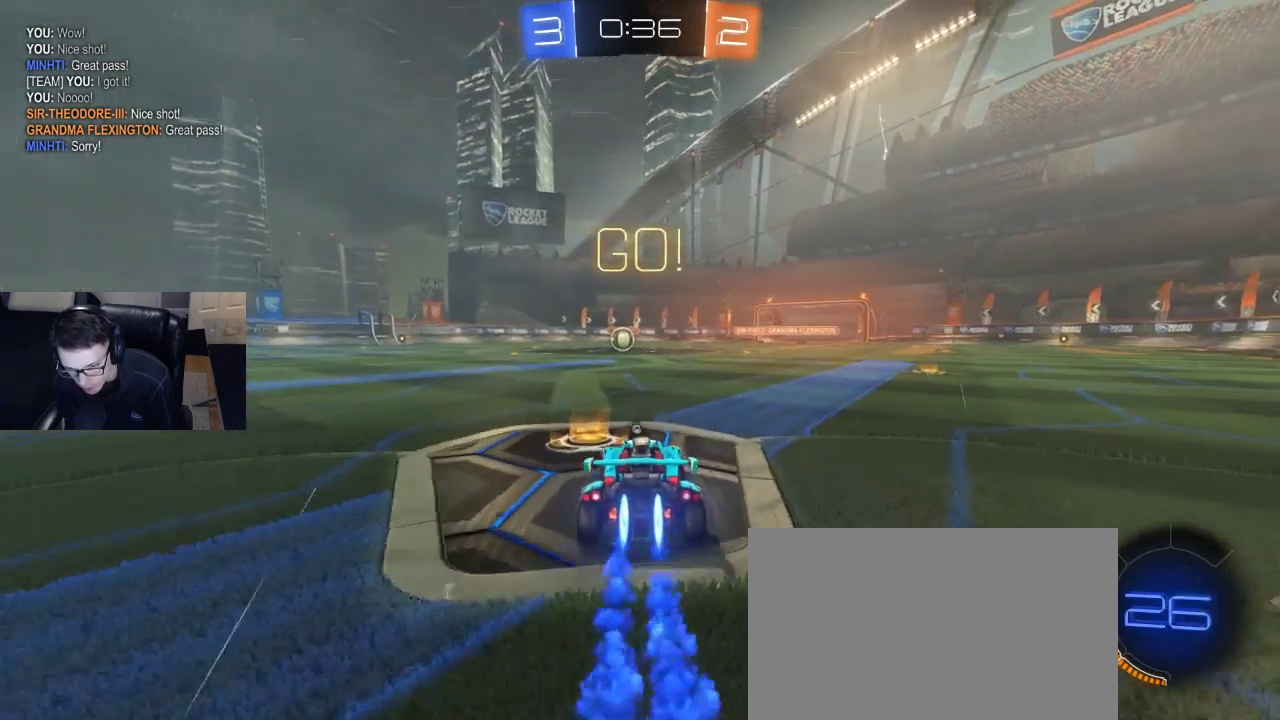
{"buttons": ["TRIANGLE", "R1", "R2"], "left_stick": "center", "right_stick": "center", "events": [[67, "left_stick", "down-right"], [183, "CROSS", "down"], [250, "CROSS", "up"], [250, "left_stick", "up-left"], [267, "CROSS", "down"], [333, "left_stick", "center"], [400, "CROSS", "up"], [483, "TRIANGLE", "down"]]}
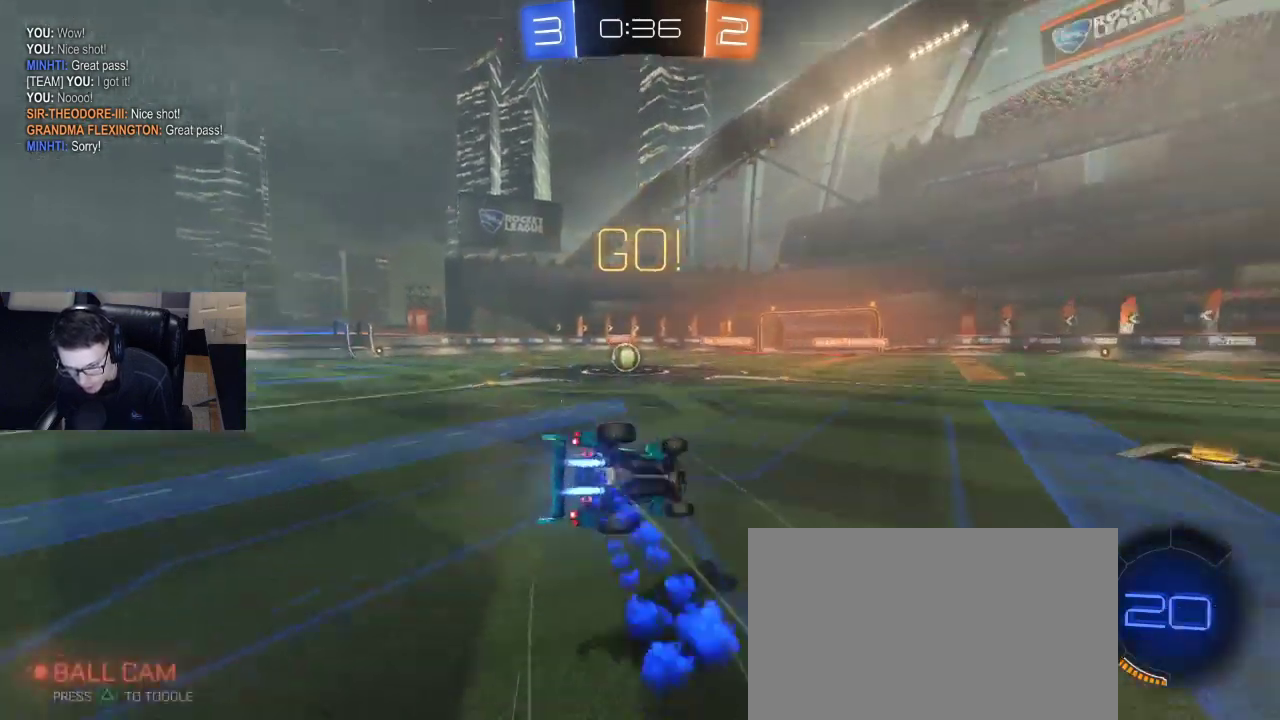
{"buttons": ["R2"], "left_stick": "up-left", "right_stick": "center", "events": [[67, "TRIANGLE", "up"], [100, "left_stick", "up-left"], [200, "SQUARE", "down"], [383, "R1", "up"], [500, "SQUARE", "up"]]}
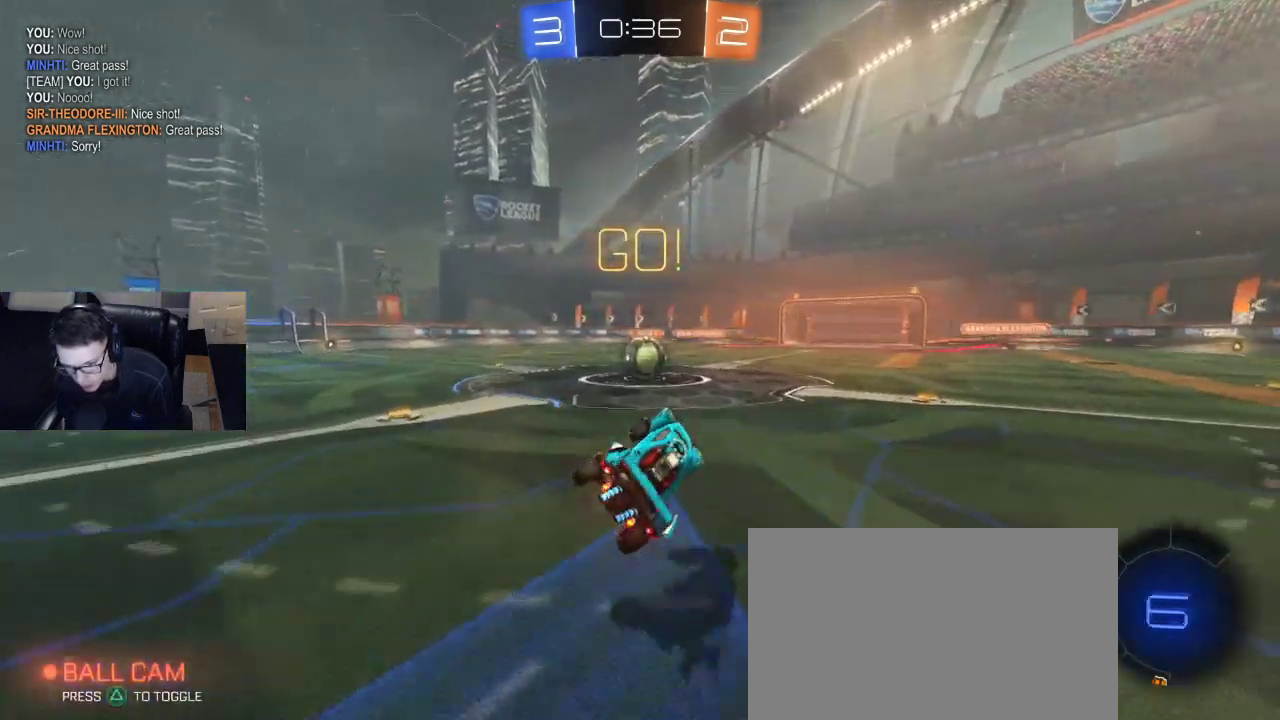
{"buttons": ["CROSS", "R1", "R2"], "left_stick": "left", "right_stick": "center", "events": [[217, "left_stick", "center"], [400, "left_stick", "left"], [417, "R1", "down"], [450, "CROSS", "down"]]}
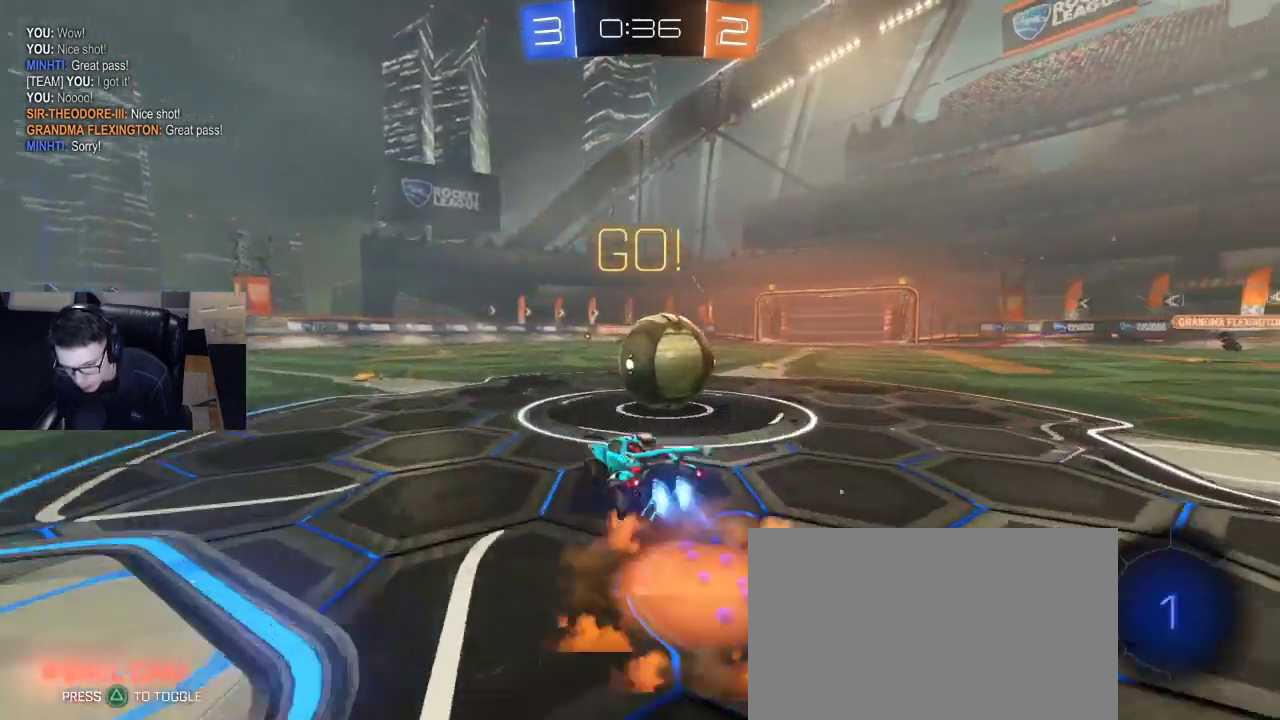
{"buttons": ["SQUARE", "R2"], "left_stick": "right", "right_stick": "center", "events": [[17, "left_stick", "right"], [33, "CROSS", "up"], [100, "R1", "up"], [150, "CROSS", "down"], [267, "CROSS", "up"], [400, "SQUARE", "down"]]}
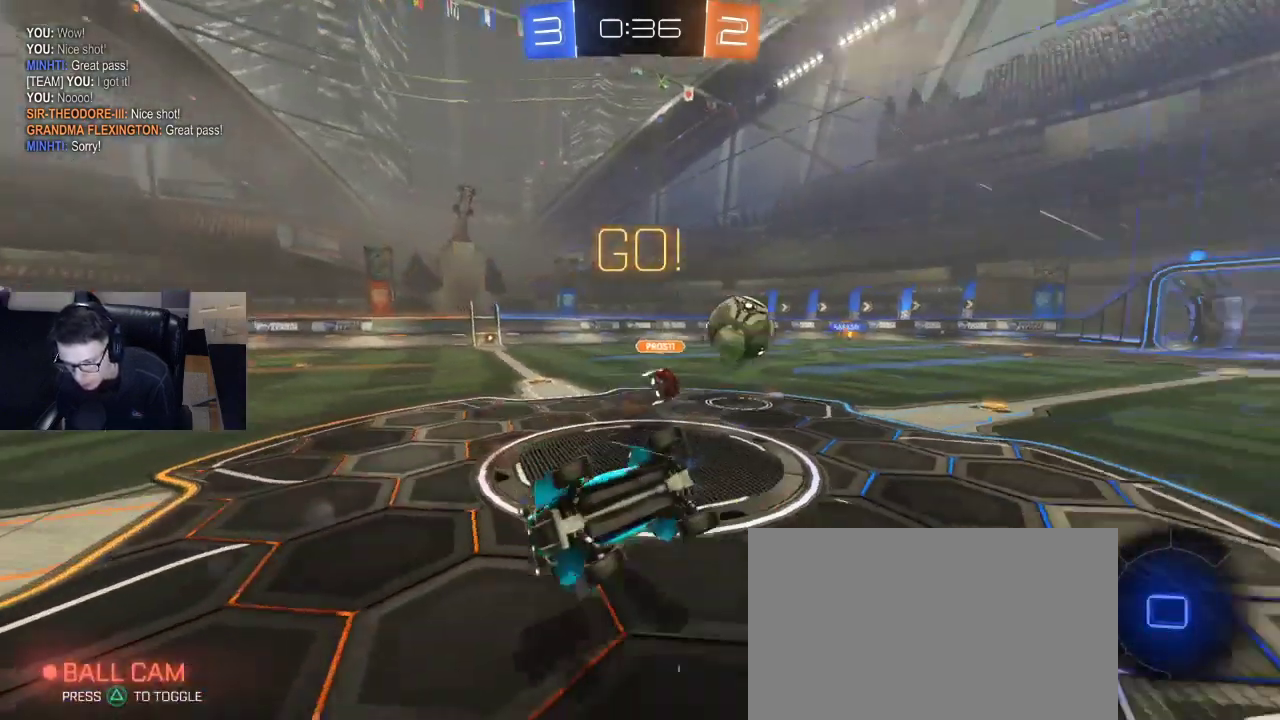
{"buttons": ["R2"], "left_stick": "down-left", "right_stick": "center", "events": [[233, "left_stick", "down-right"], [483, "left_stick", "down-left"], [500, "SQUARE", "up"]]}
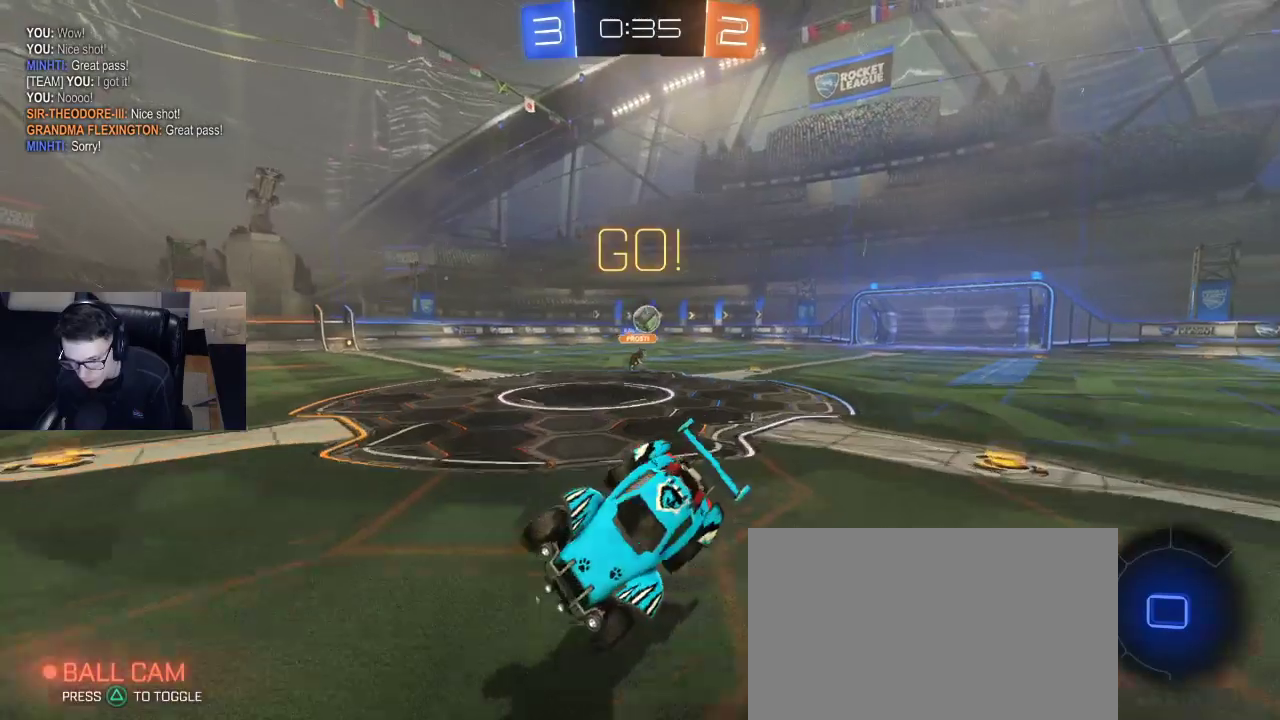
{"buttons": ["R2"], "left_stick": "down-left", "right_stick": "center", "events": [[150, "TRIANGLE", "down"], [233, "TRIANGLE", "up"]]}
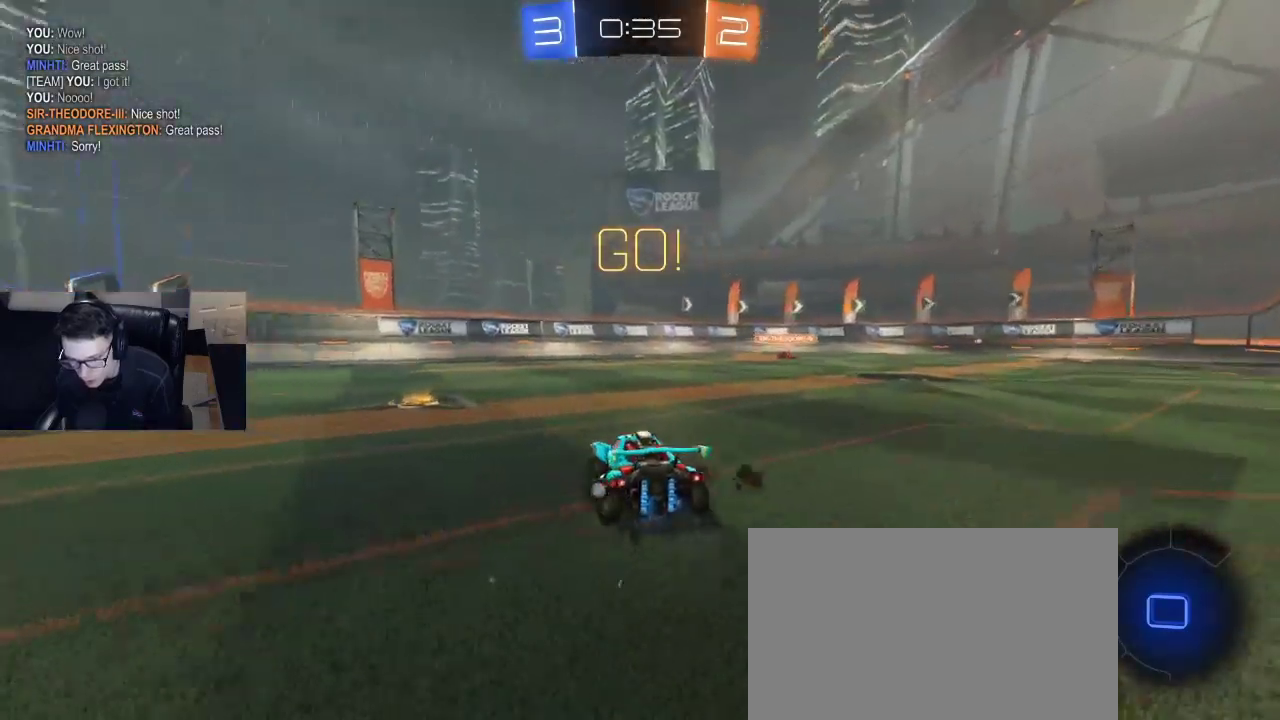
{"buttons": ["R1", "R2"], "left_stick": "right", "right_stick": "center", "events": [[150, "left_stick", "left"], [250, "R1", "down"], [433, "left_stick", "right"]]}
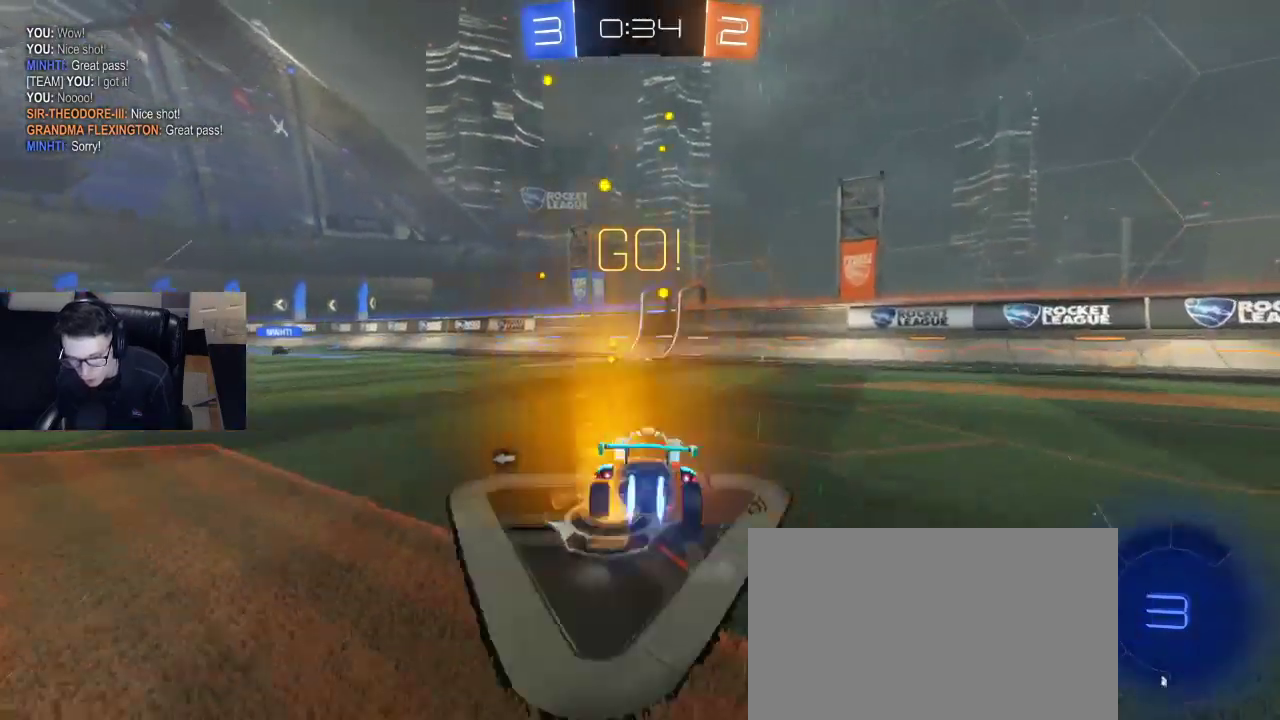
{"buttons": ["R1", "R2"], "left_stick": "center", "right_stick": "center", "events": [[33, "left_stick", "center"], [83, "TRIANGLE", "down"], [183, "TRIANGLE", "up"], [250, "left_stick", "left"], [400, "left_stick", "center"]]}
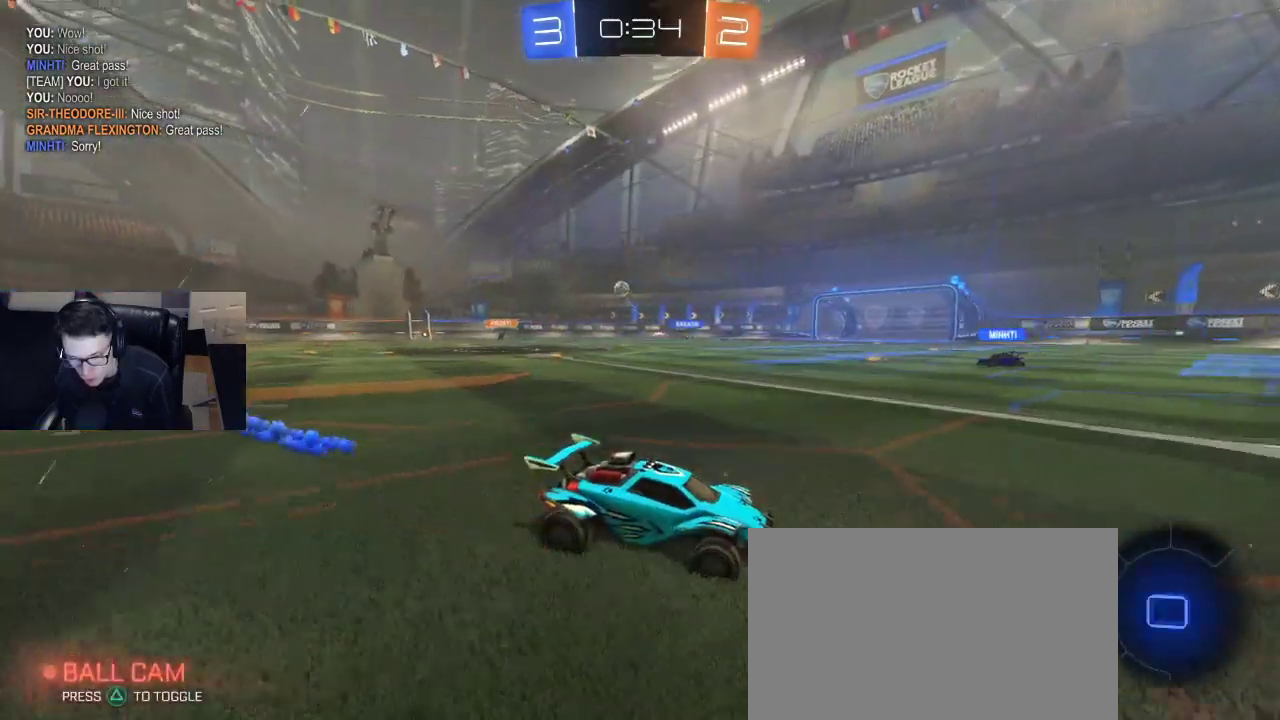
{"buttons": ["R2"], "left_stick": "down-left", "right_stick": "center", "events": [[33, "R1", "up"], [33, "left_stick", "left"], [183, "left_stick", "center"], [467, "left_stick", "down-left"]]}
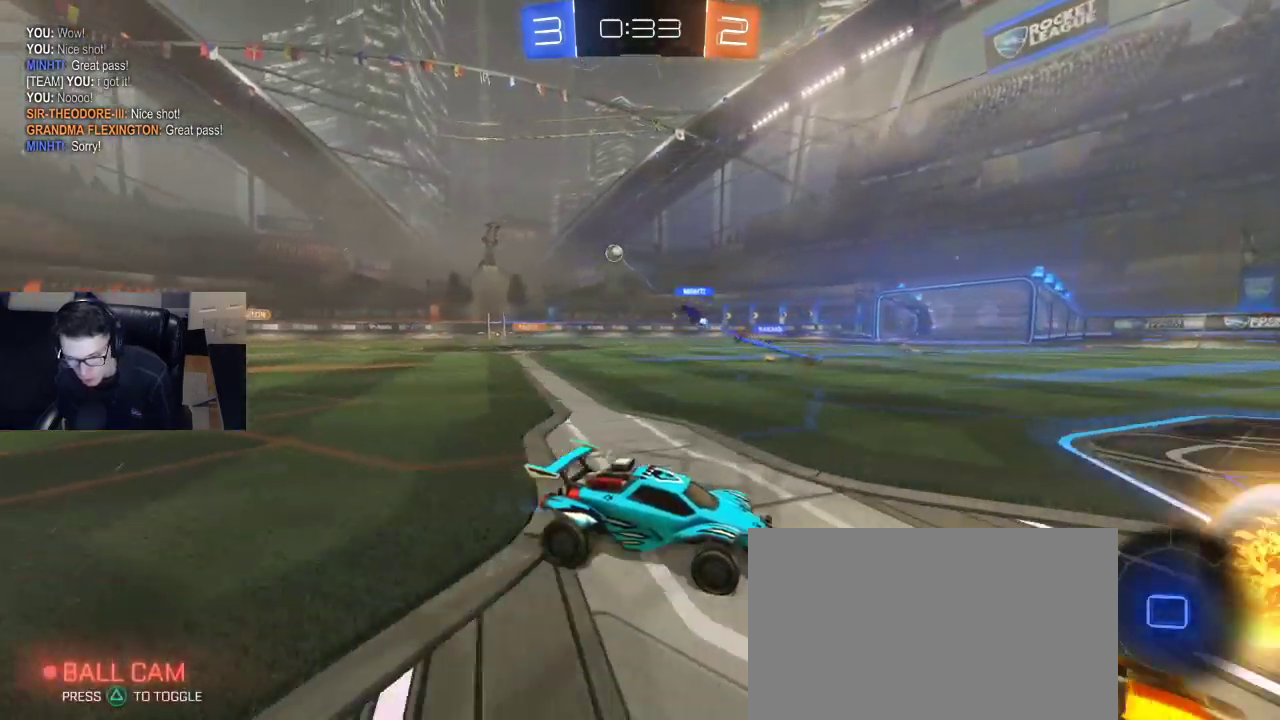
{"buttons": ["R2"], "left_stick": "left", "right_stick": "center", "events": [[50, "left_stick", "left"], [100, "SQUARE", "down"], [217, "SQUARE", "up"]]}
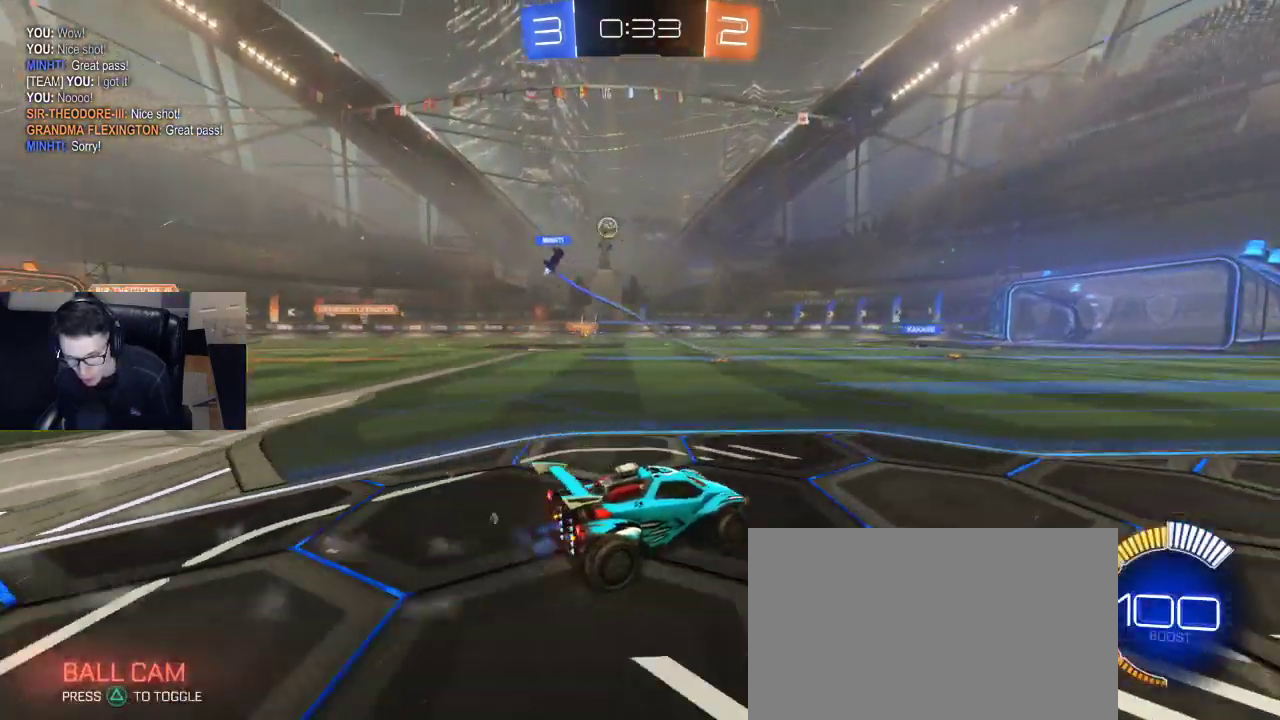
{"buttons": ["R1", "R2"], "left_stick": "left", "right_stick": "center", "events": [[233, "R1", "down"]]}
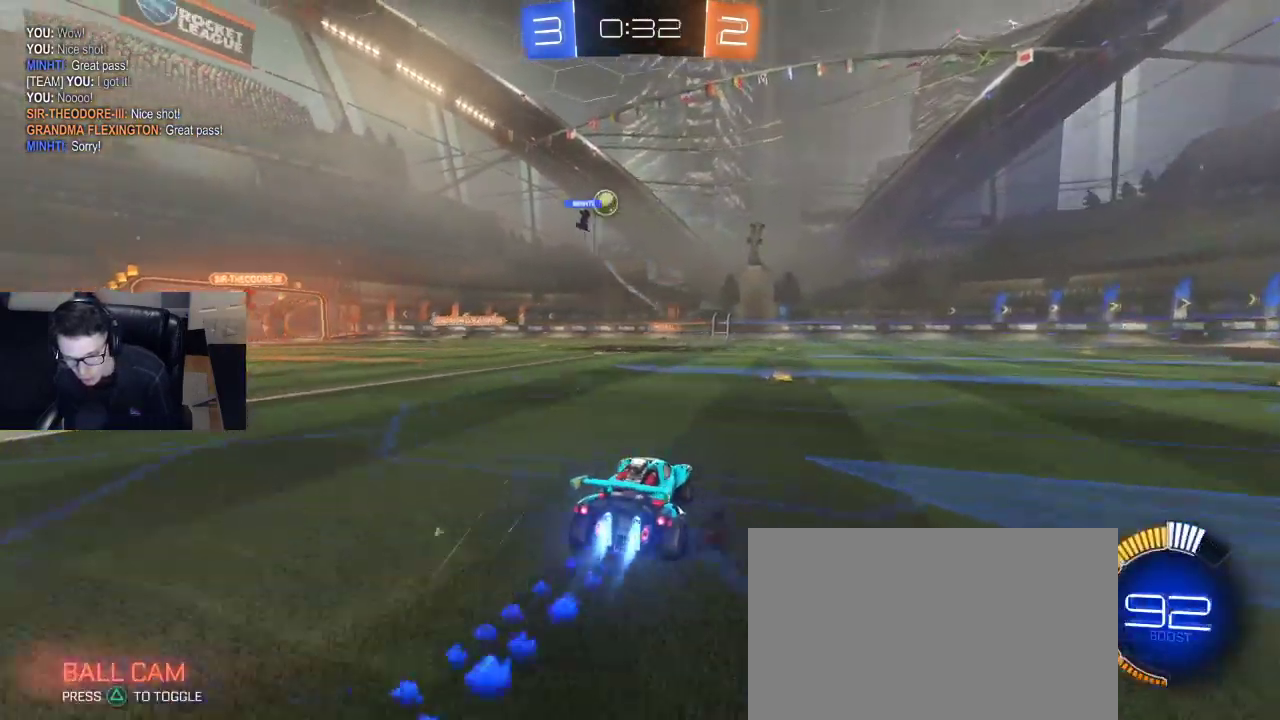
{"buttons": ["R1", "R2"], "left_stick": "left", "right_stick": "center", "events": [[167, "R1", "up"], [333, "R1", "down"]]}